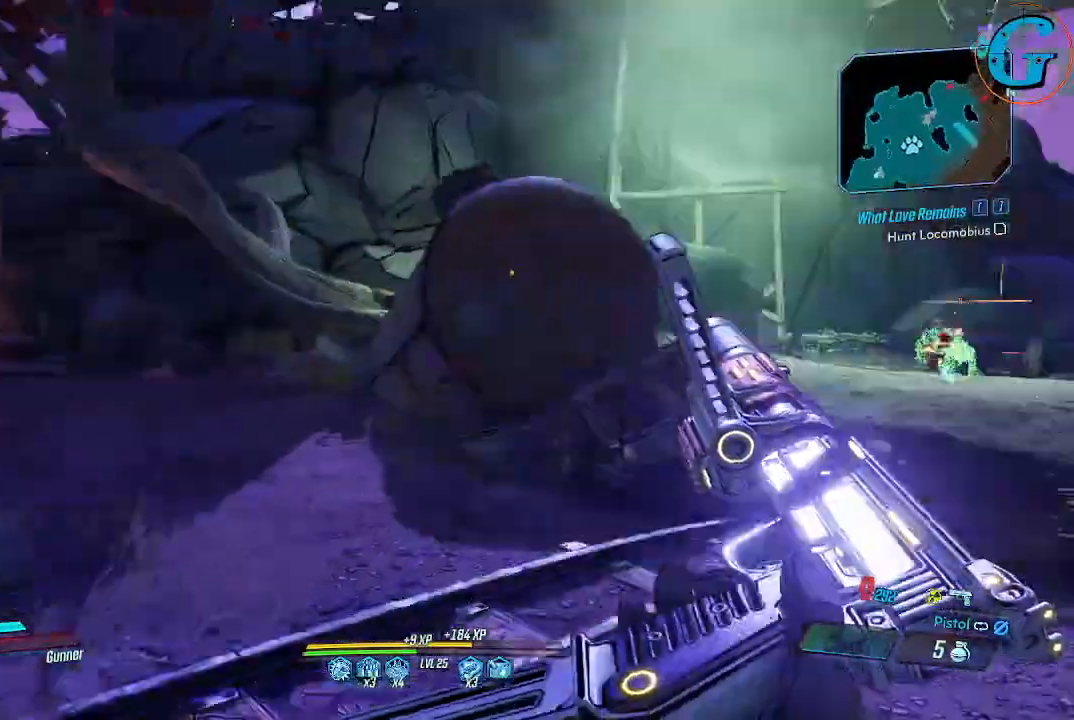
Gameplay with keyboard and mouse; each line is a JSON object with the keys and mouse buttons held at the frame after it. "events" lists presses ("down") and releases ("up") of "1", "2", "3", "4", "5", "a", "alt", "c", "caps_lock", "ctrl", "d", "e", "f", "g", "q", "r", "s", "shift", "space", "t", "tab", "v", "w", "x", "z" and "mouse_wheel" between this image and that frame as [ms after this image, input, new state], when the widget could be followed in between. "mouse_wheel" = the "wheel" button of the "mouse" list. No other keys are recorded. "wheel" means that the mouse wheel is clicked or scrolled. Not read: mouse_move.
{"keys": ["a"], "mouse": [], "events": [[433, "w", "up"]]}
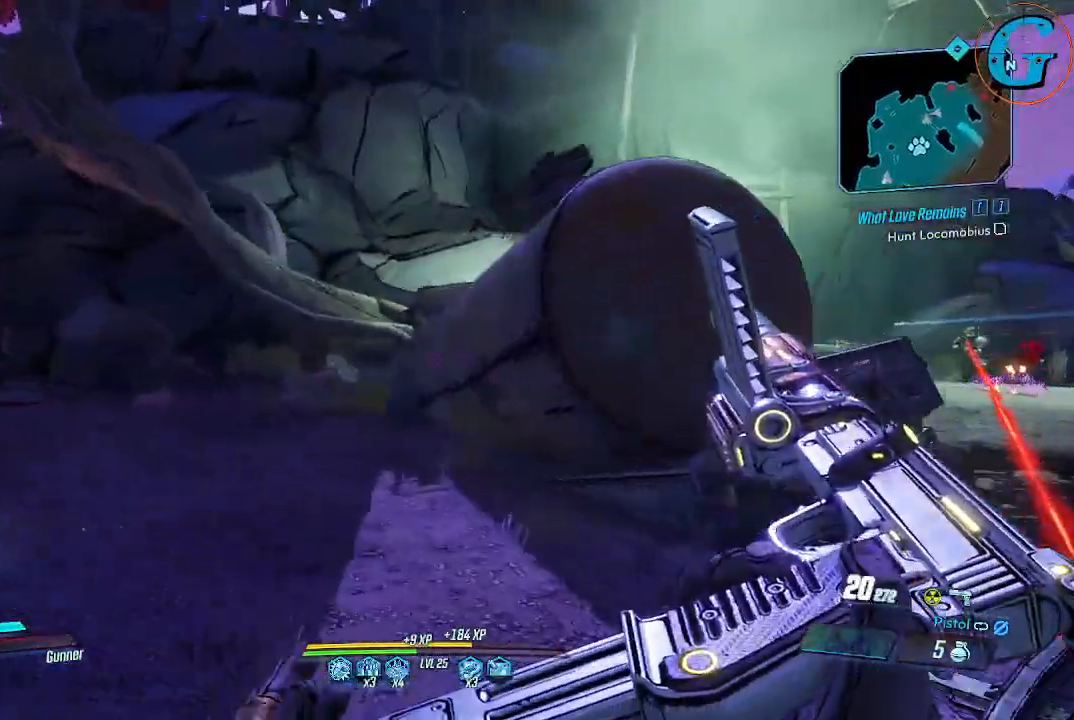
{"keys": ["d", "w"], "mouse": [], "events": [[33, "d", "down"], [83, "a", "up"], [167, "w", "down"]]}
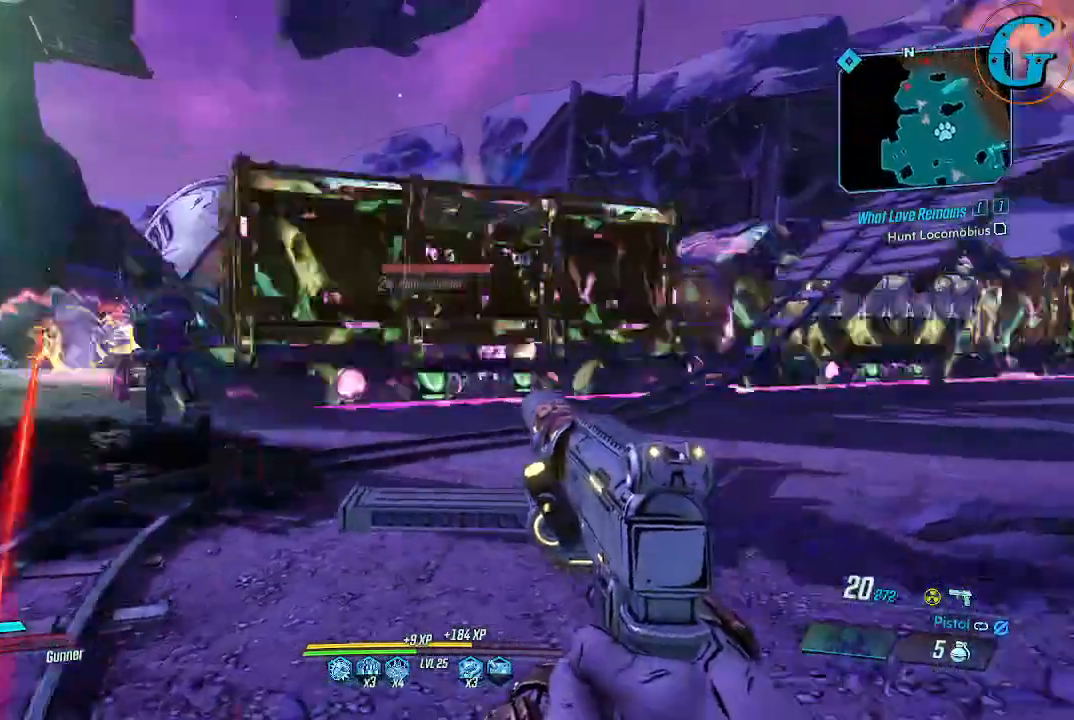
{"keys": ["d", "s"], "mouse": [], "events": [[233, "w", "up"], [467, "s", "down"]]}
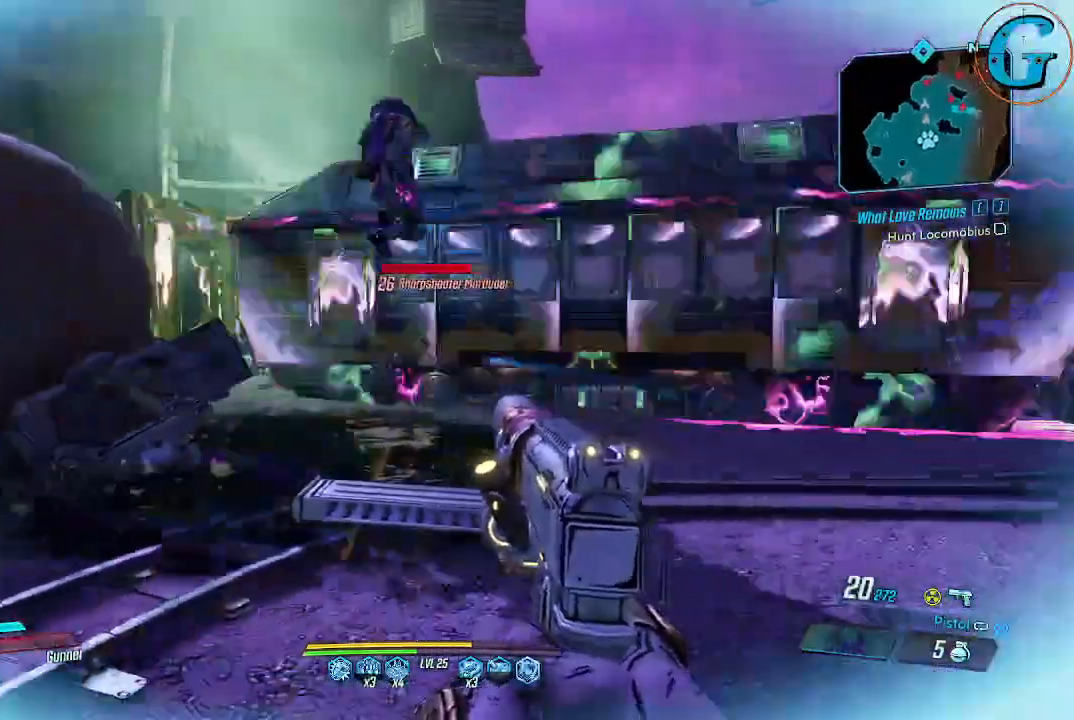
{"keys": [], "mouse": [], "events": [[350, "d", "up"], [450, "s", "up"]]}
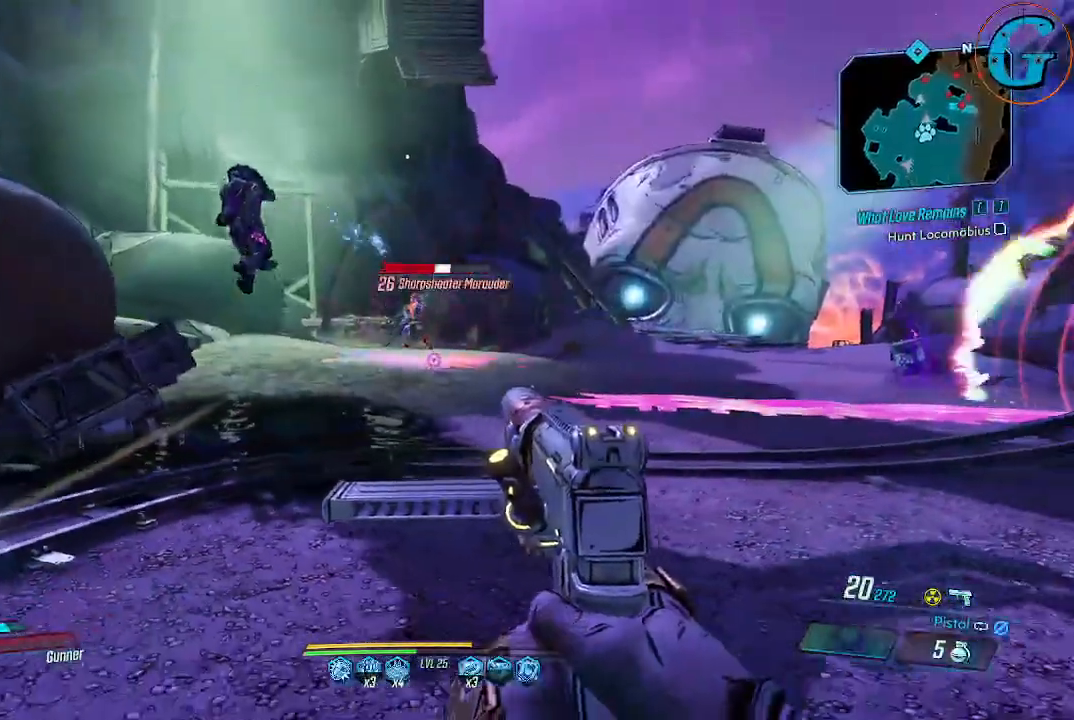
{"keys": ["w"], "mouse": [], "events": [[83, "w", "down"]]}
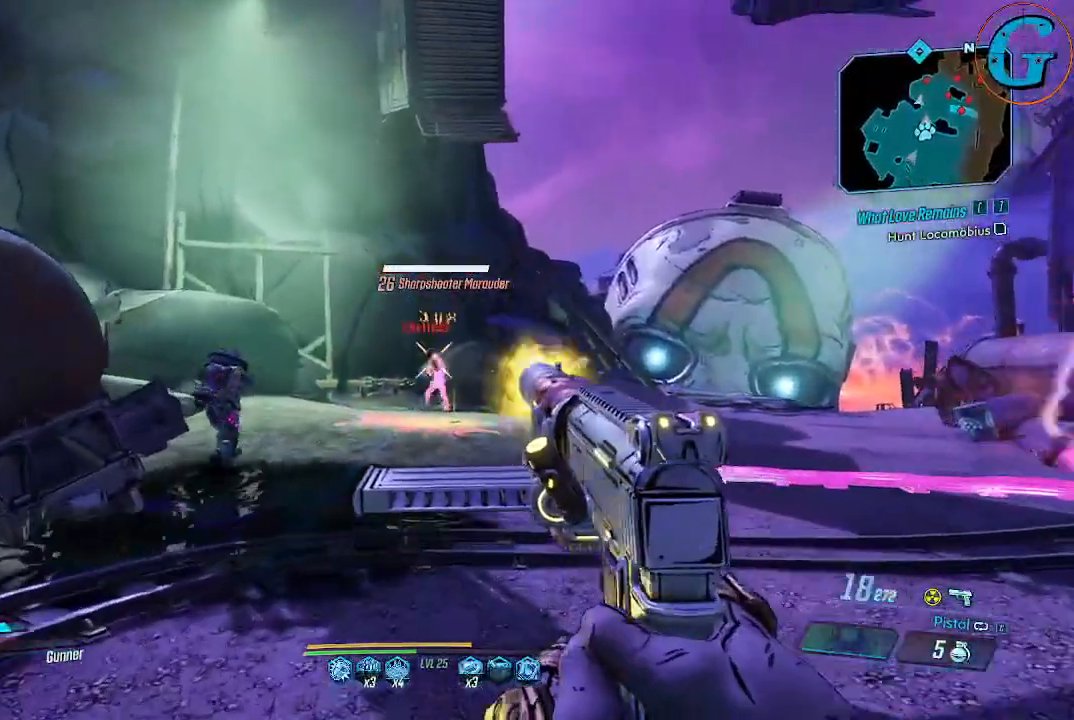
{"keys": ["w"], "mouse": [], "events": []}
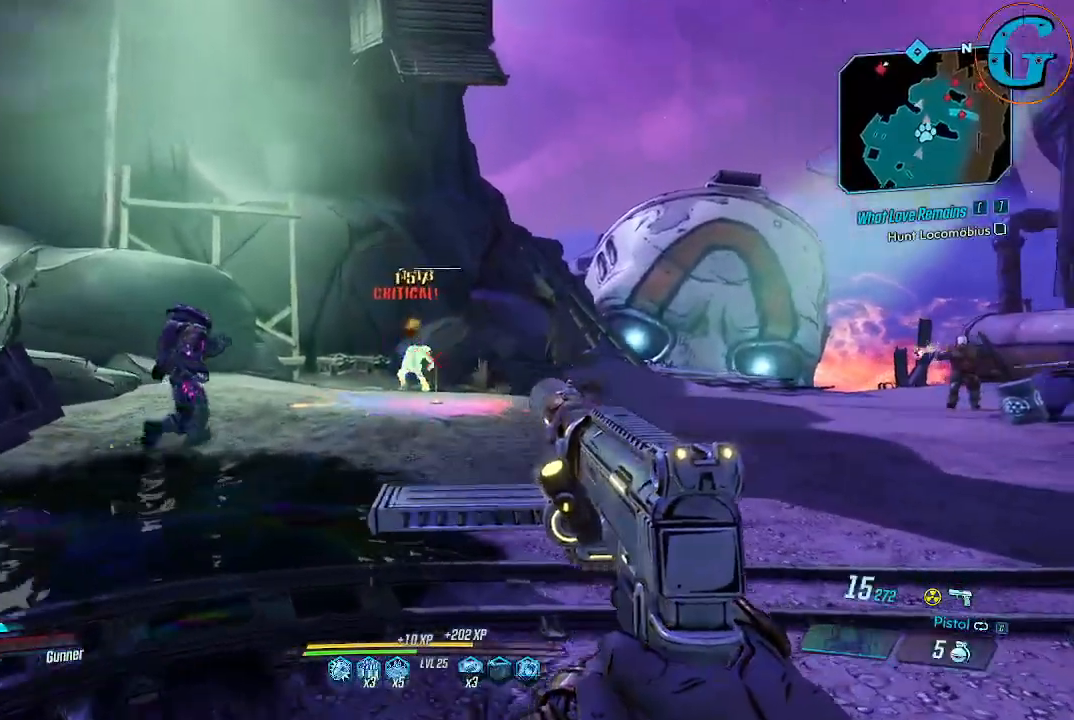
{"keys": ["a"], "mouse": [], "events": [[67, "a", "down"], [67, "w", "up"]]}
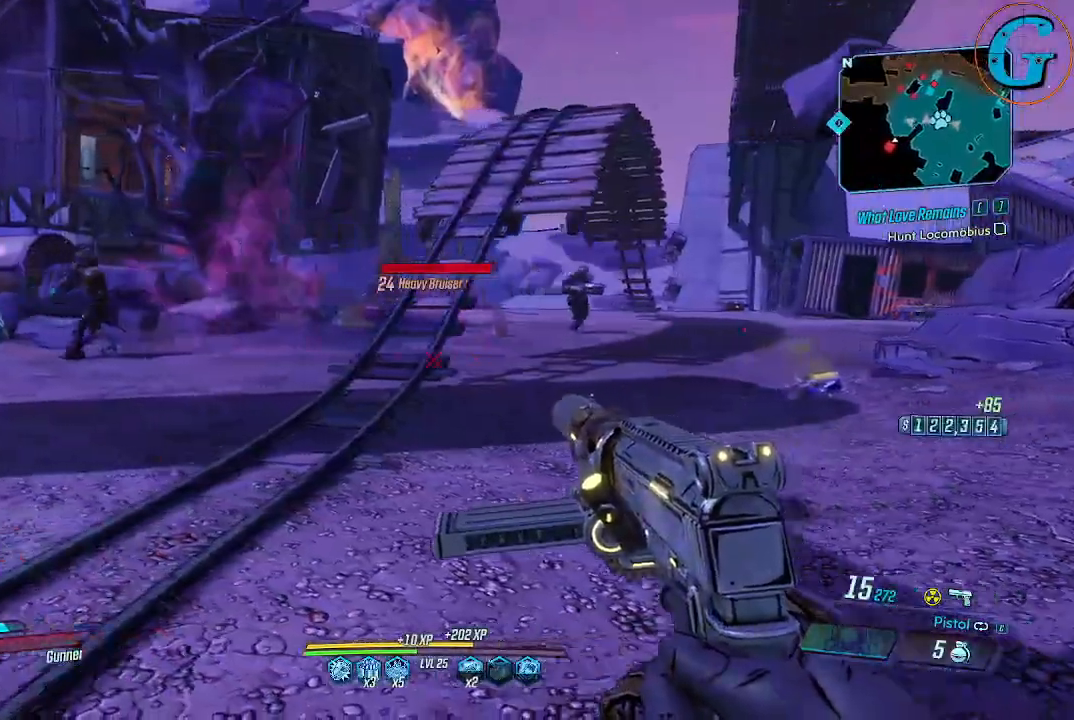
{"keys": ["a", "w"], "mouse": [], "events": [[133, "w", "down"]]}
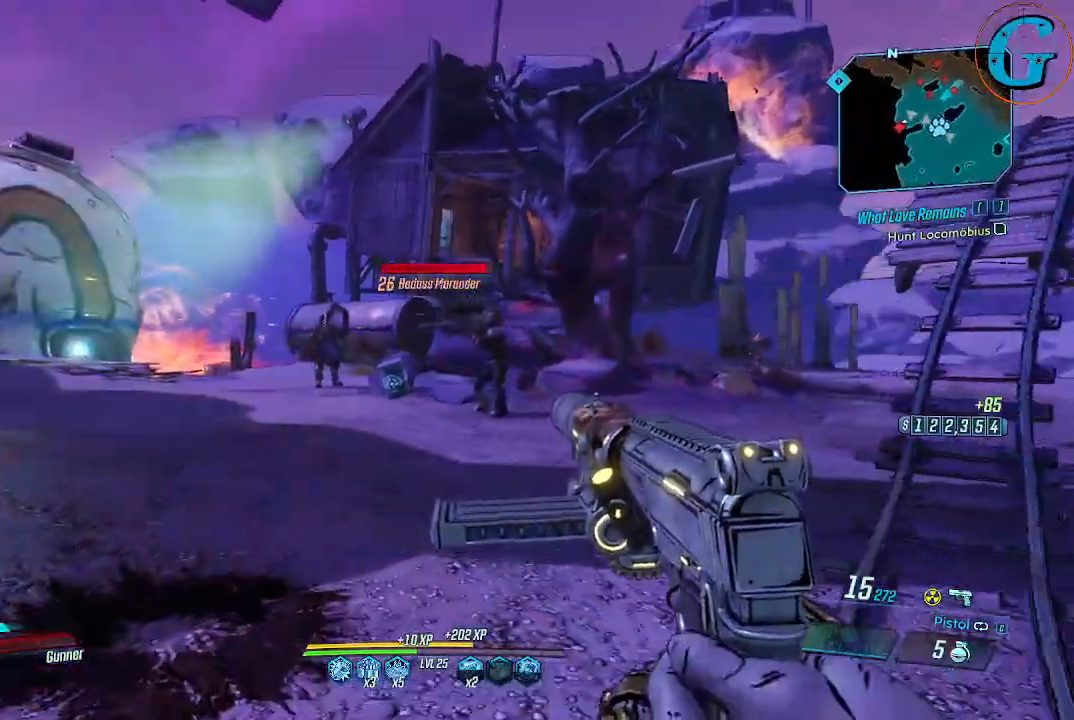
{"keys": ["w"], "mouse": [], "events": [[50, "a", "up"]]}
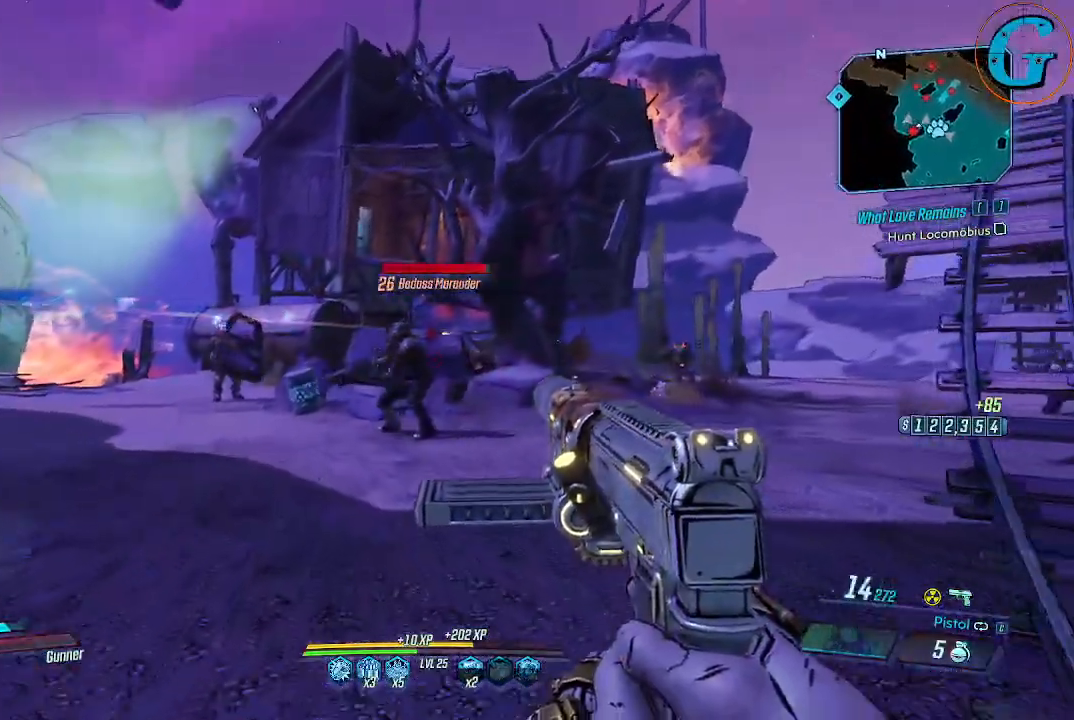
{"keys": ["s"], "mouse": [], "events": [[250, "w", "up"], [433, "s", "down"]]}
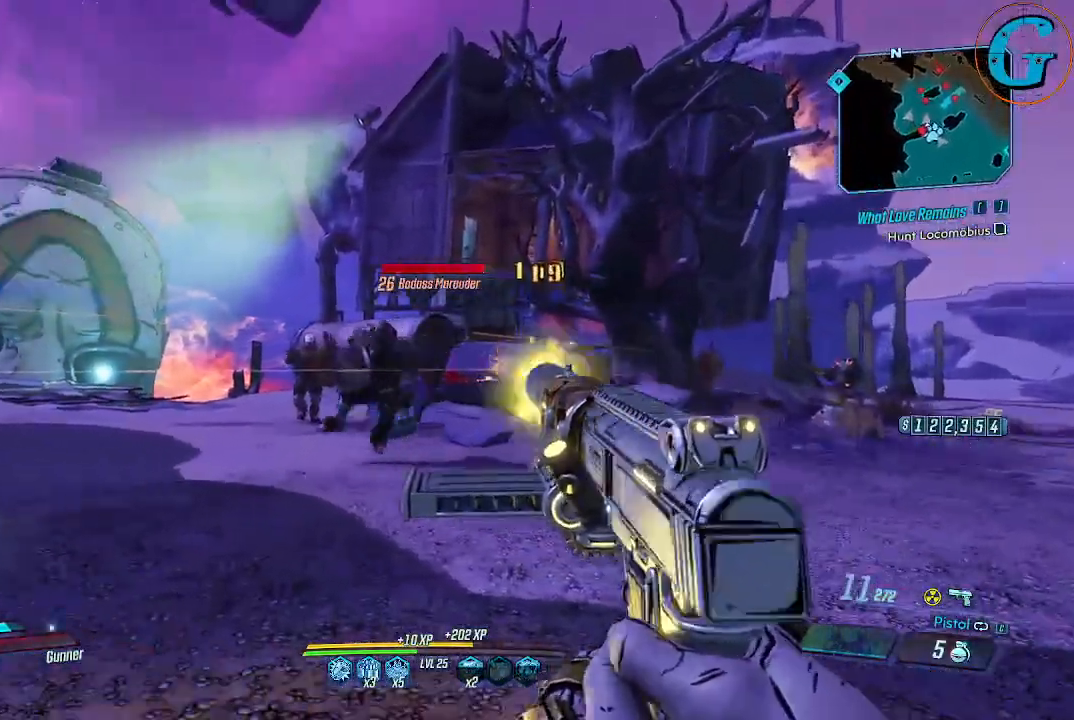
{"keys": ["d", "s"], "mouse": [], "events": [[183, "a", "down"], [317, "a", "up"], [500, "d", "down"]]}
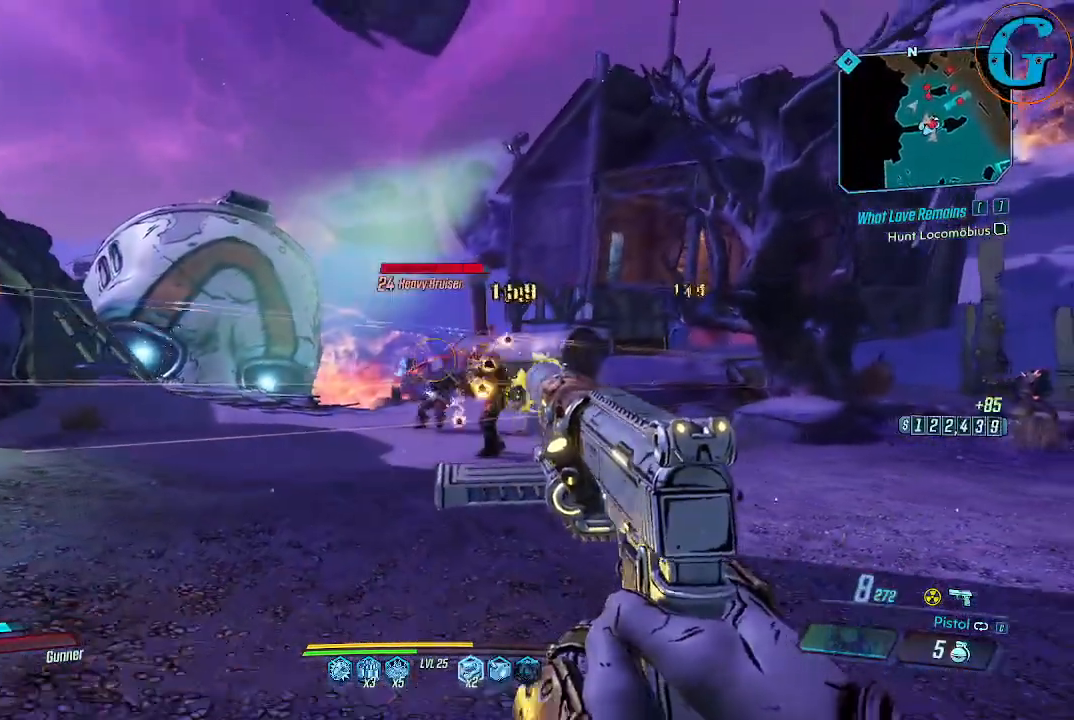
{"keys": ["a", "d"], "mouse": [], "events": [[200, "d", "up"], [233, "a", "down"], [283, "d", "down"], [383, "s", "up"]]}
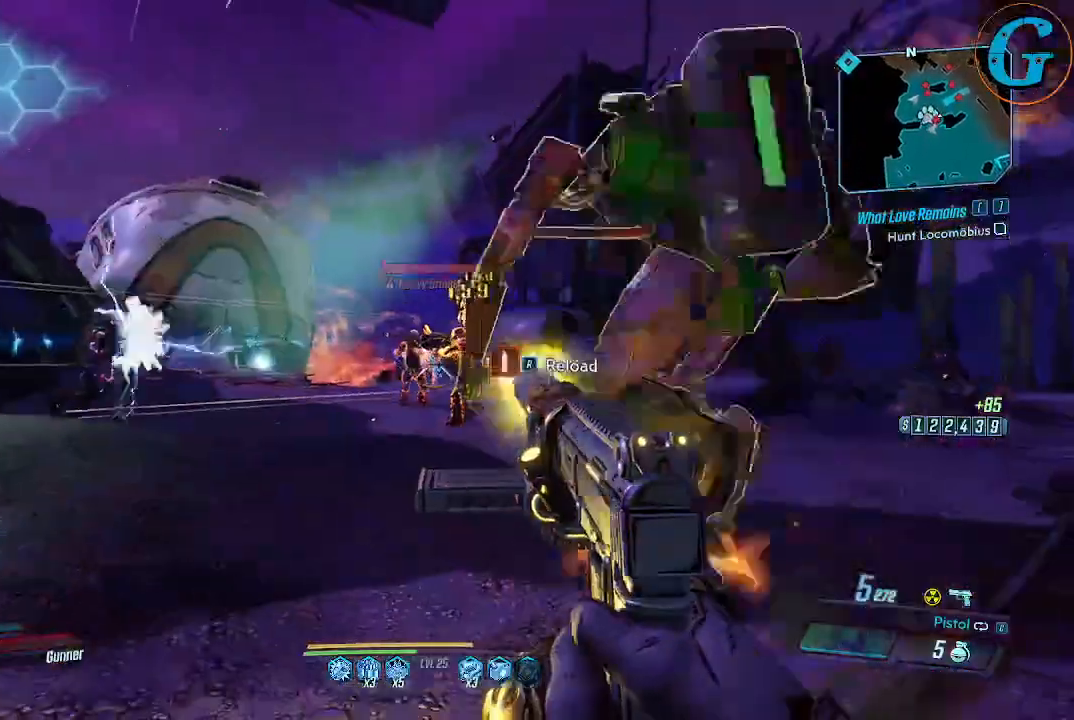
{"keys": ["d", "x"], "mouse": [], "events": [[17, "a", "up"], [350, "x", "down"]]}
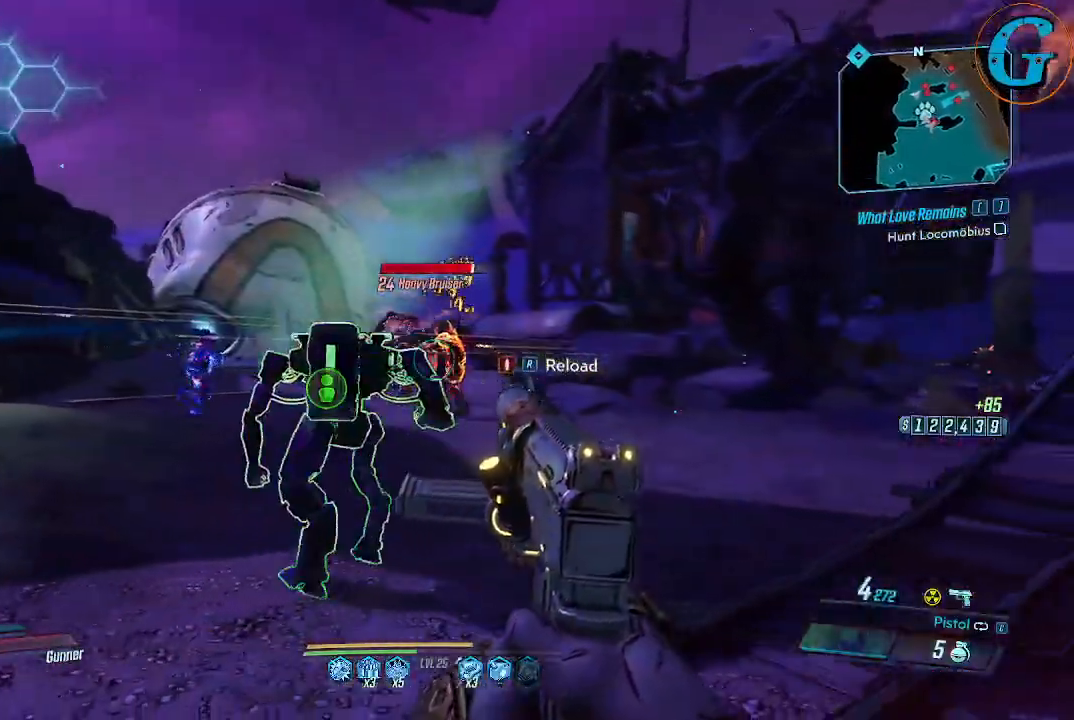
{"keys": ["d", "g"], "mouse": [], "events": [[83, "x", "up"], [500, "g", "down"]]}
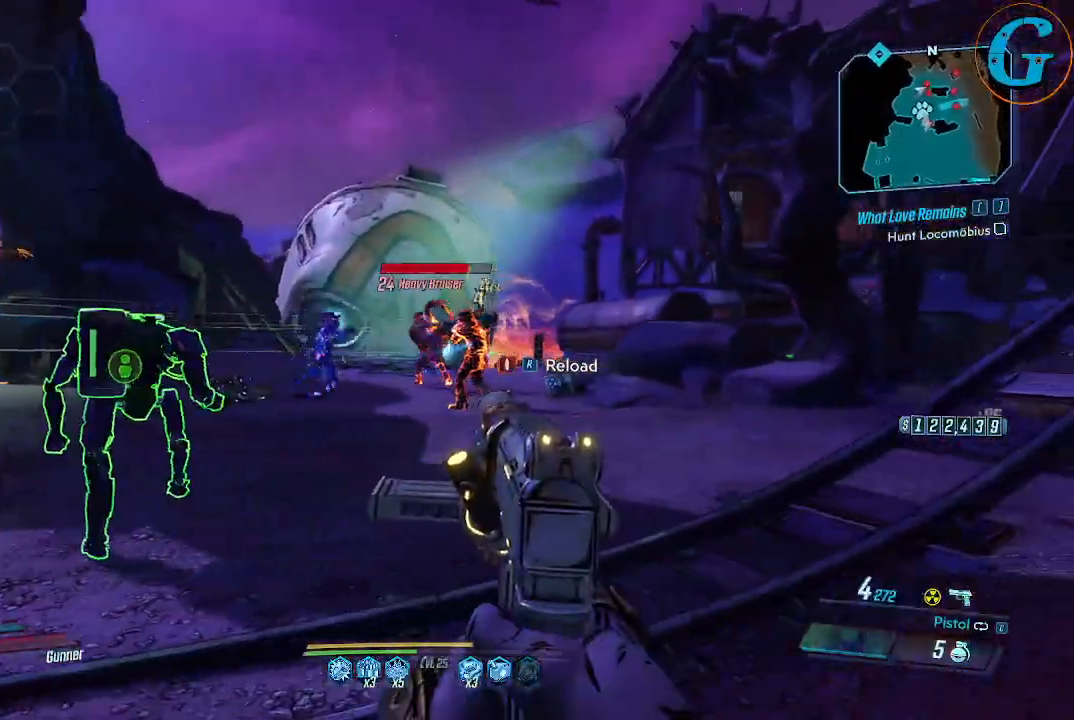
{"keys": ["d", "w"], "mouse": [], "events": [[183, "d", "up"], [183, "g", "up"], [283, "d", "down"], [483, "w", "down"]]}
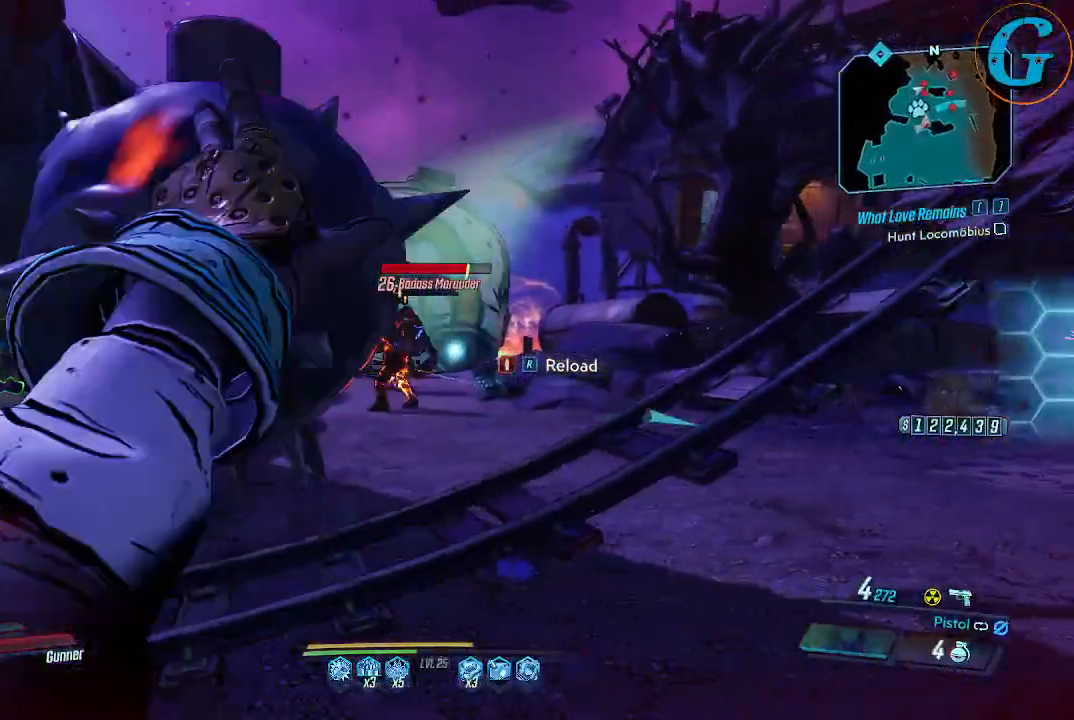
{"keys": ["a"], "mouse": [], "events": [[17, "d", "up"], [200, "w", "up"], [400, "a", "down"]]}
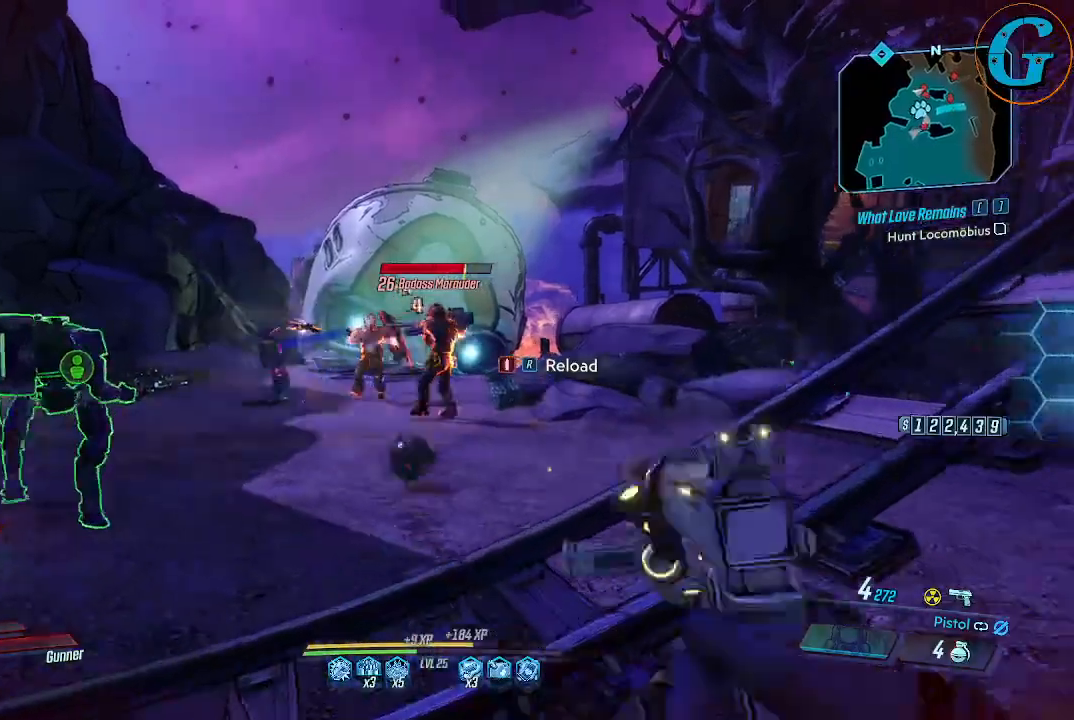
{"keys": ["a"], "mouse": [], "events": []}
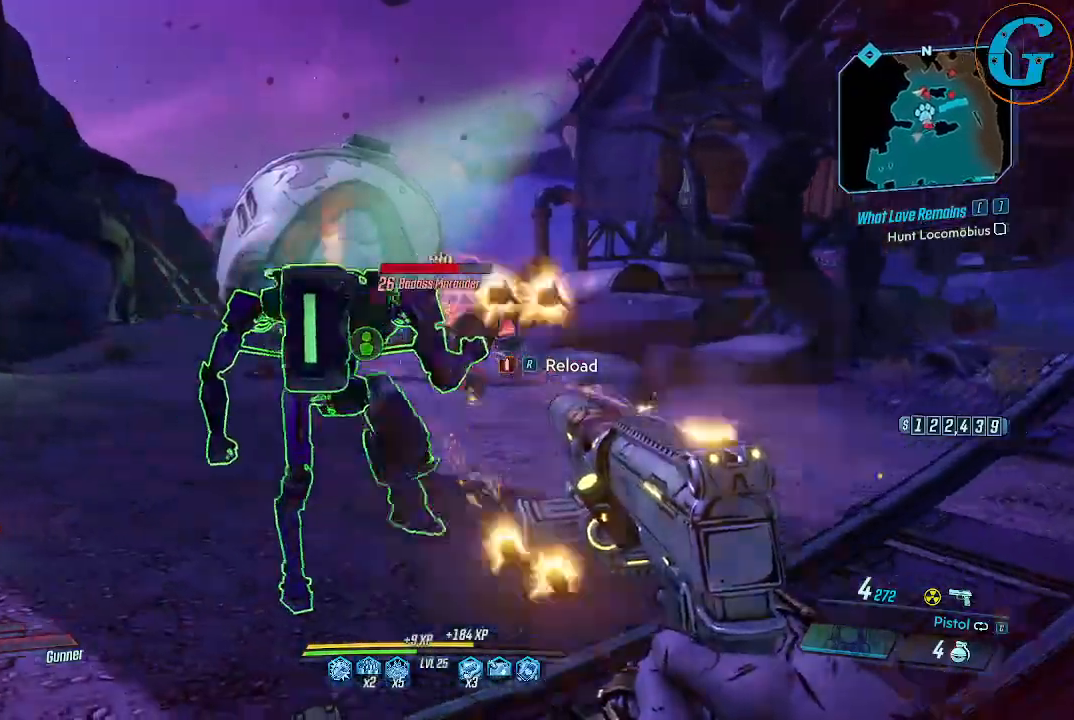
{"keys": ["a"], "mouse": [], "events": []}
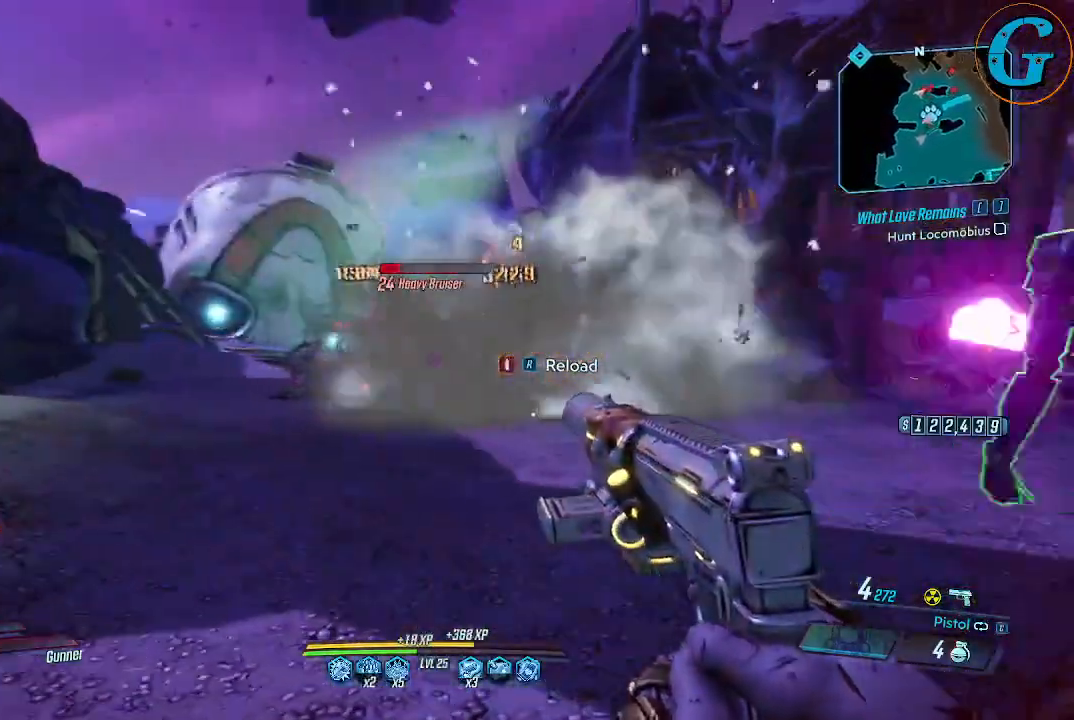
{"keys": ["a"], "mouse": [], "events": []}
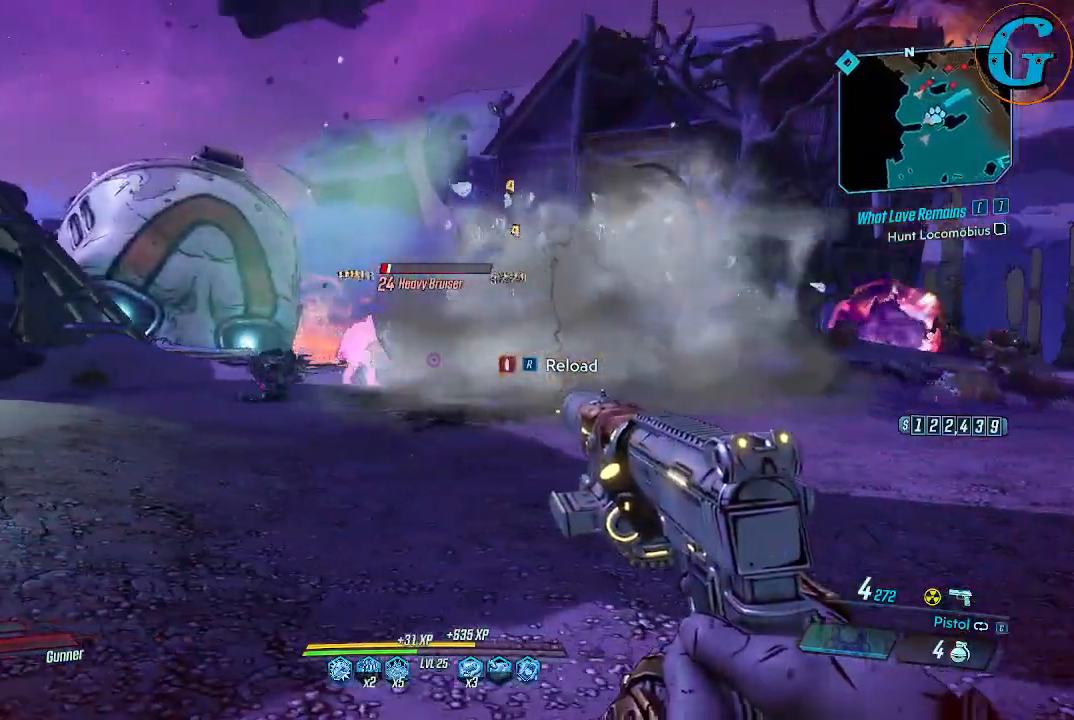
{"keys": ["w"], "mouse": [], "events": [[33, "w", "down"], [217, "a", "up"]]}
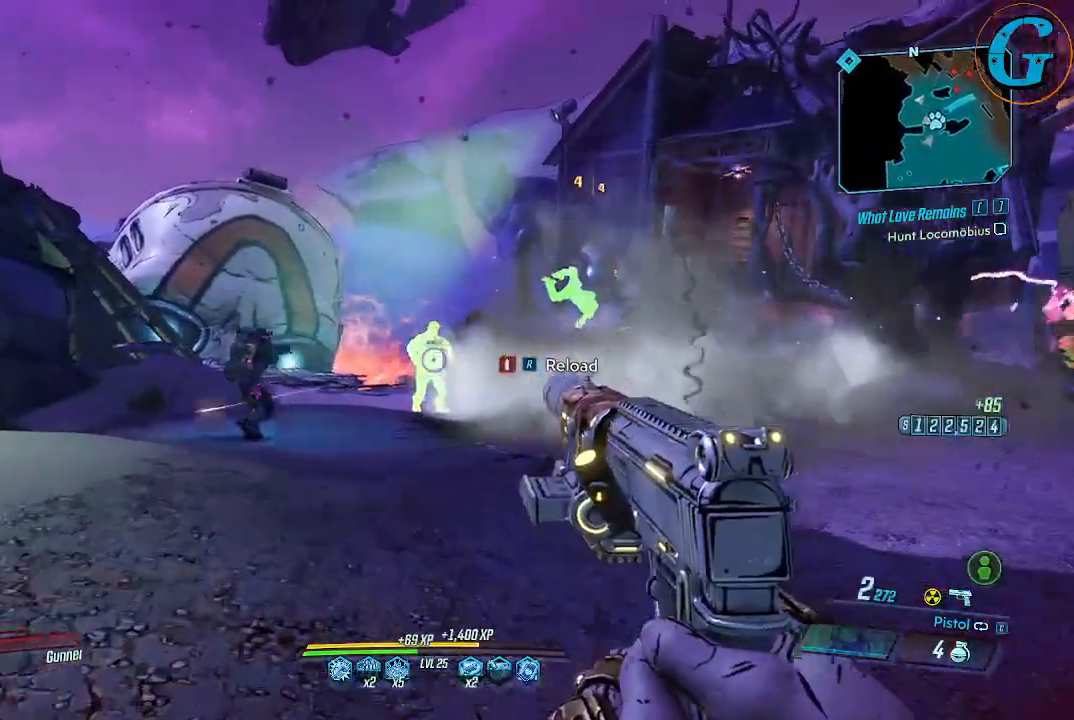
{"keys": ["a", "w"], "mouse": [], "events": [[283, "a", "down"]]}
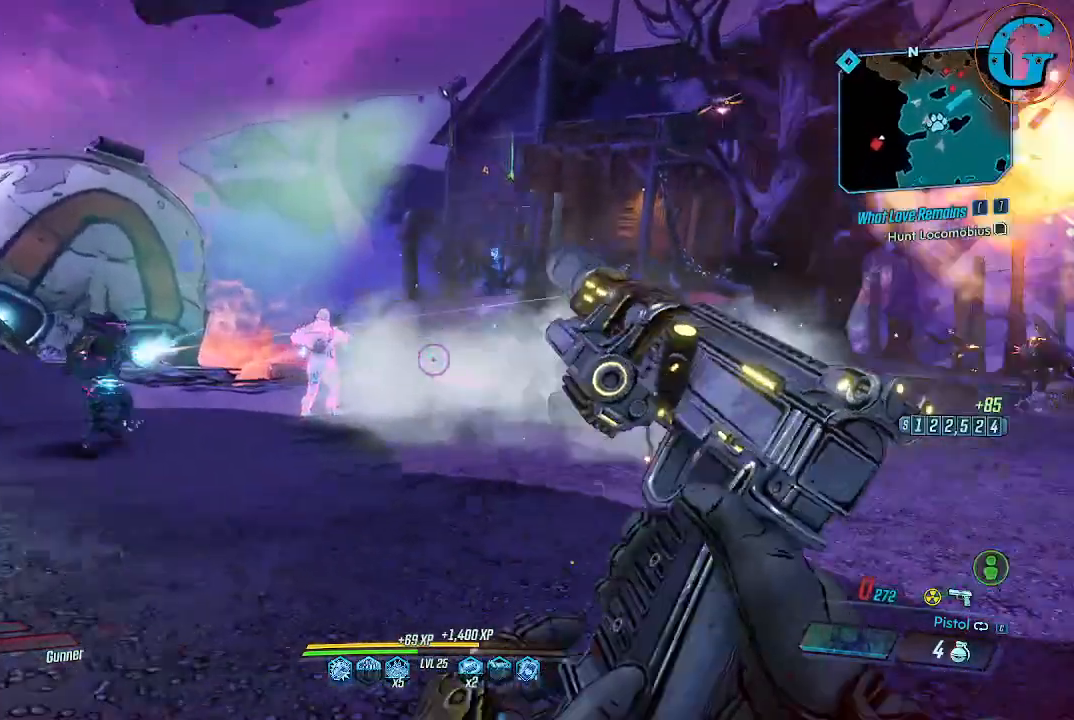
{"keys": ["a", "s"], "mouse": [], "events": [[67, "w", "up"], [433, "s", "down"]]}
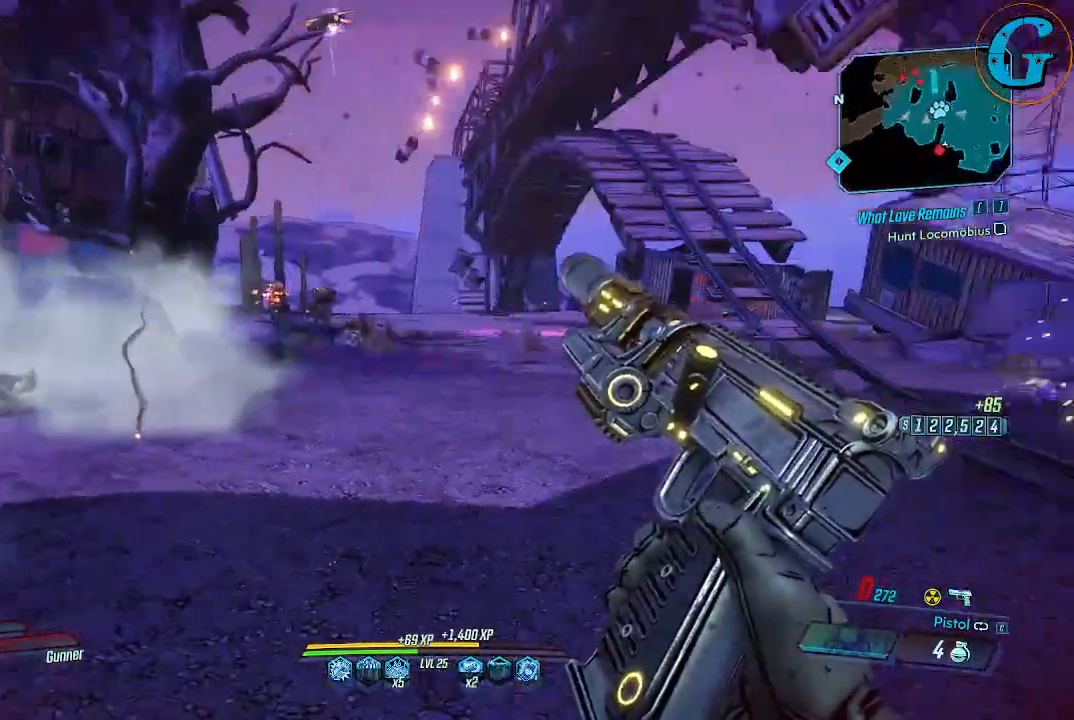
{"keys": ["a", "s"], "mouse": [], "events": []}
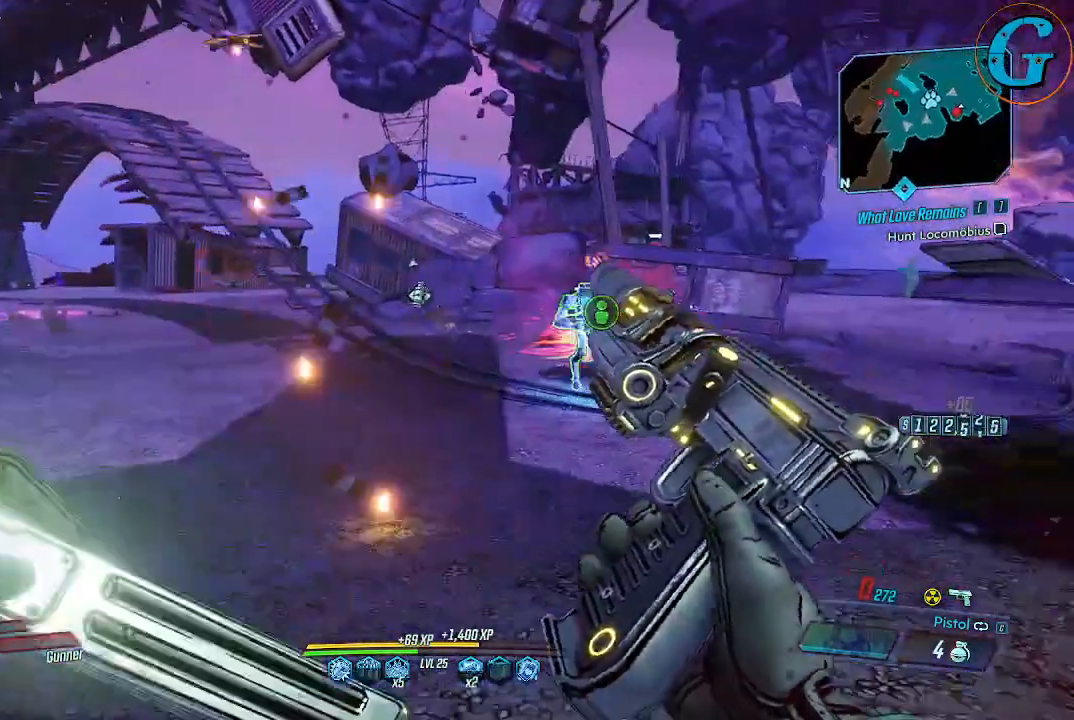
{"keys": ["s"], "mouse": [], "events": [[283, "a", "up"]]}
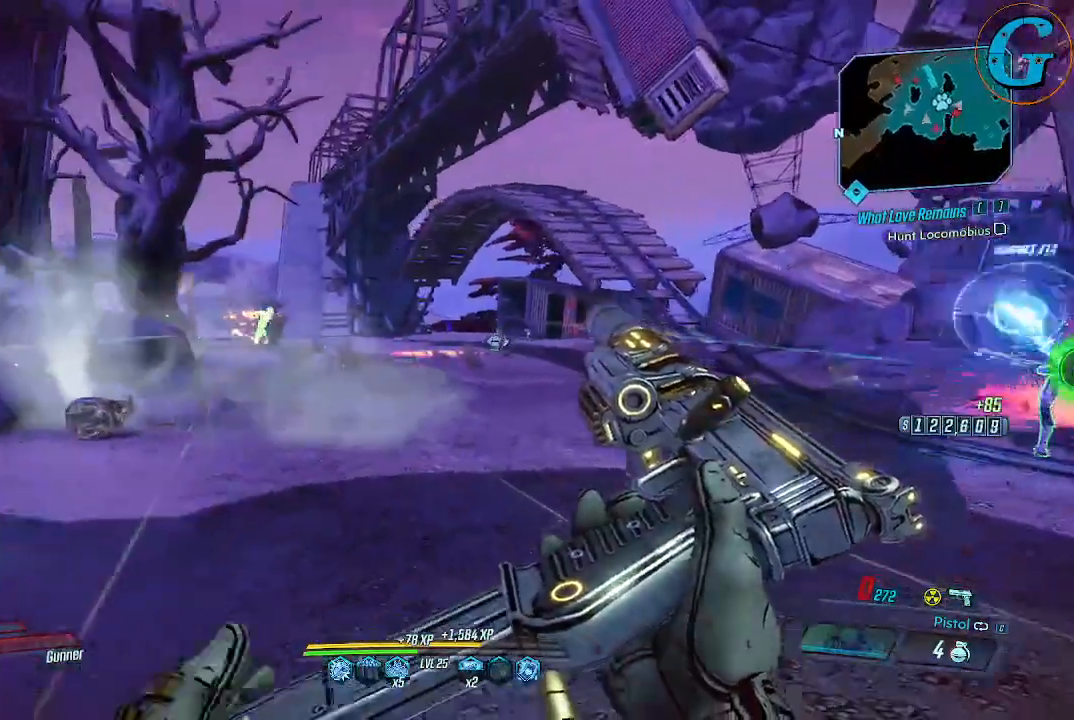
{"keys": ["w"], "mouse": [], "events": [[17, "s", "up"], [117, "d", "down"], [200, "w", "down"], [400, "d", "up"]]}
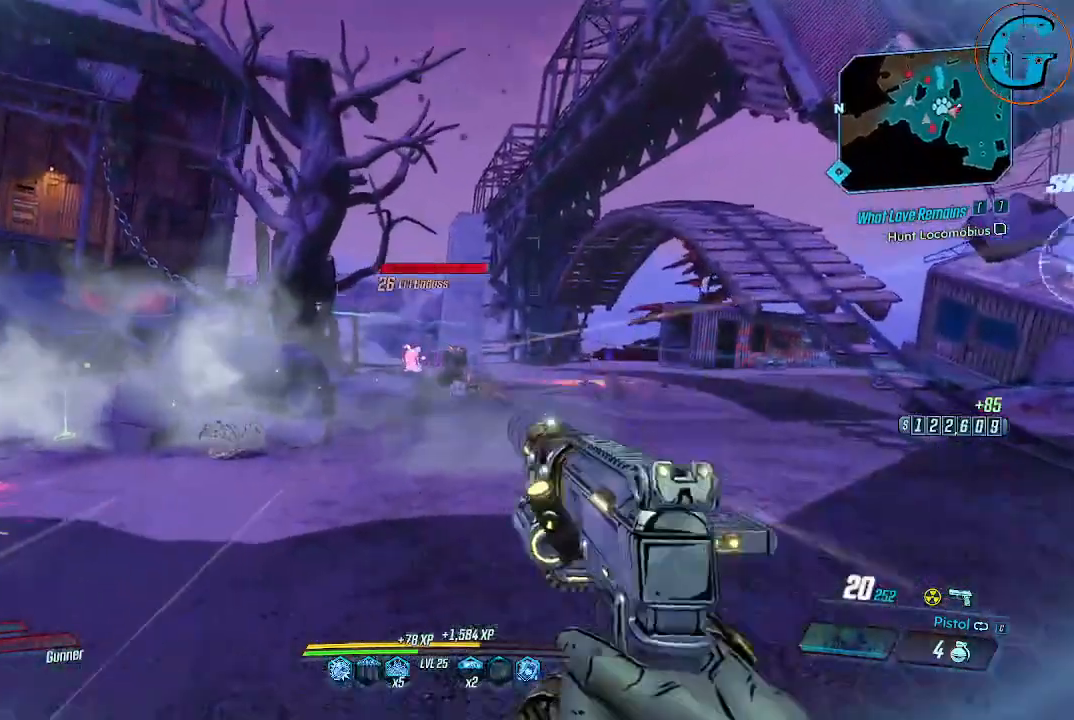
{"keys": ["g", "w"], "mouse": [], "events": [[400, "g", "down"]]}
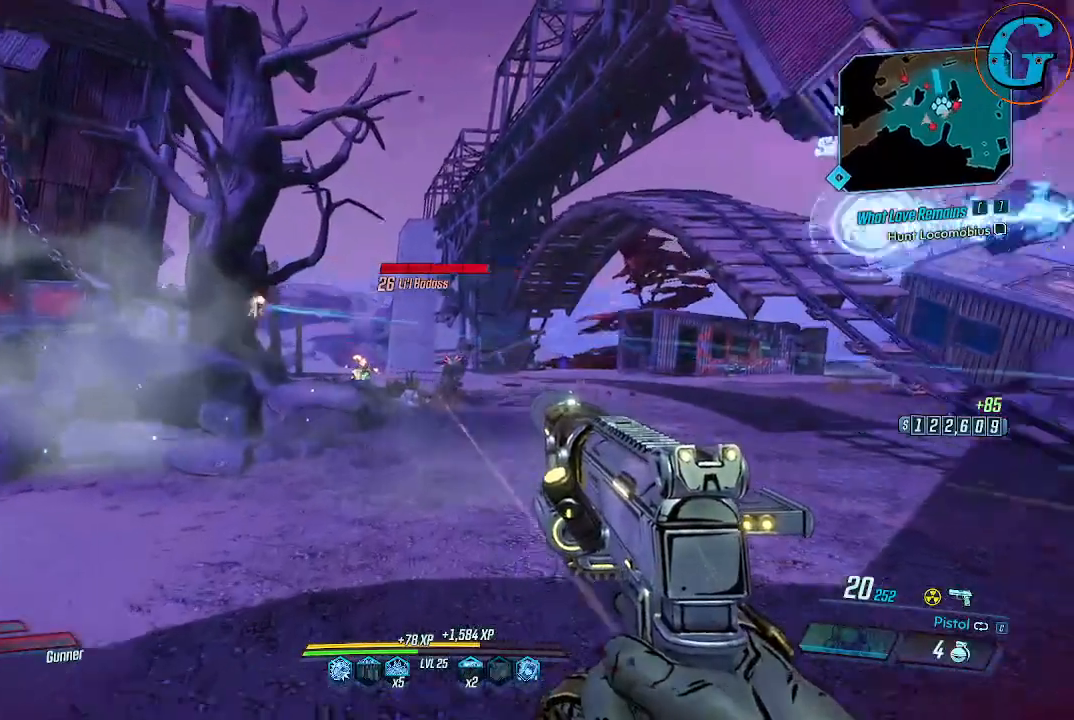
{"keys": ["s"], "mouse": [], "events": [[50, "g", "up"], [183, "w", "up"], [467, "s", "down"]]}
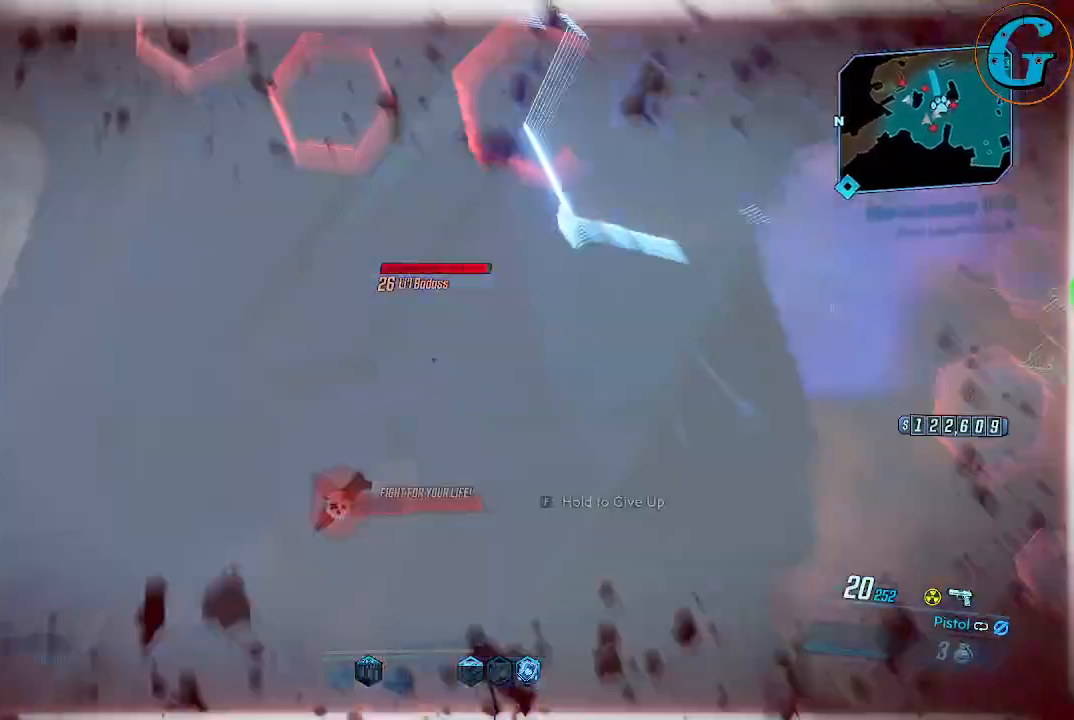
{"keys": ["a", "s"], "mouse": [], "events": [[200, "a", "down"]]}
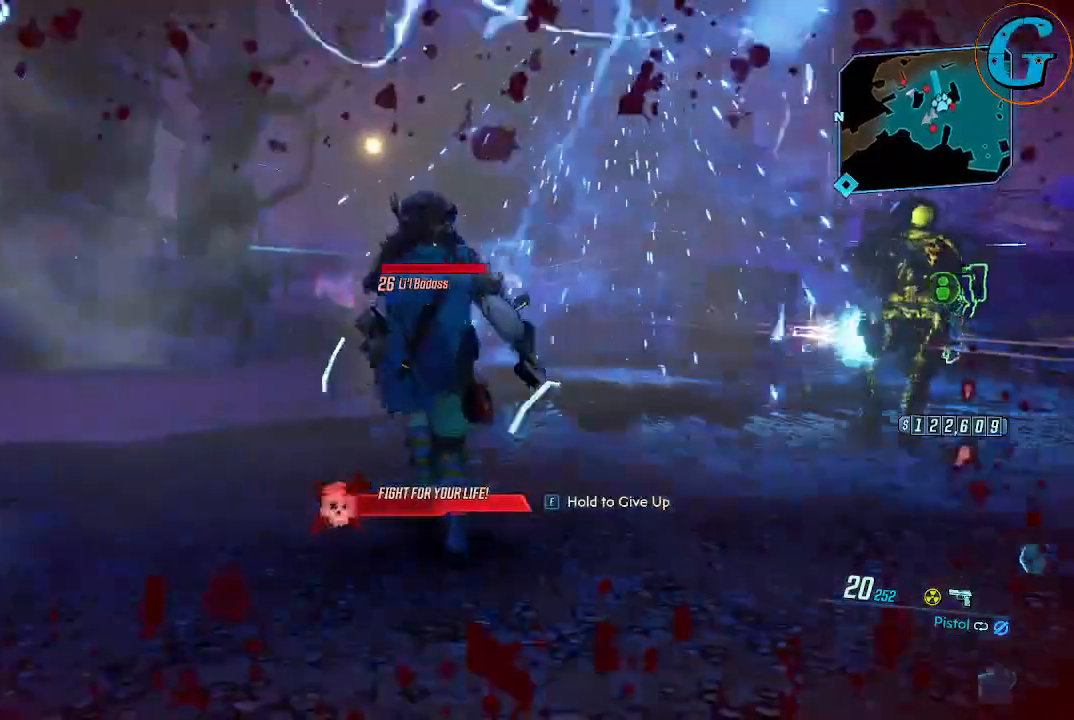
{"keys": [], "mouse": [], "events": [[83, "a", "up"], [83, "s", "up"]]}